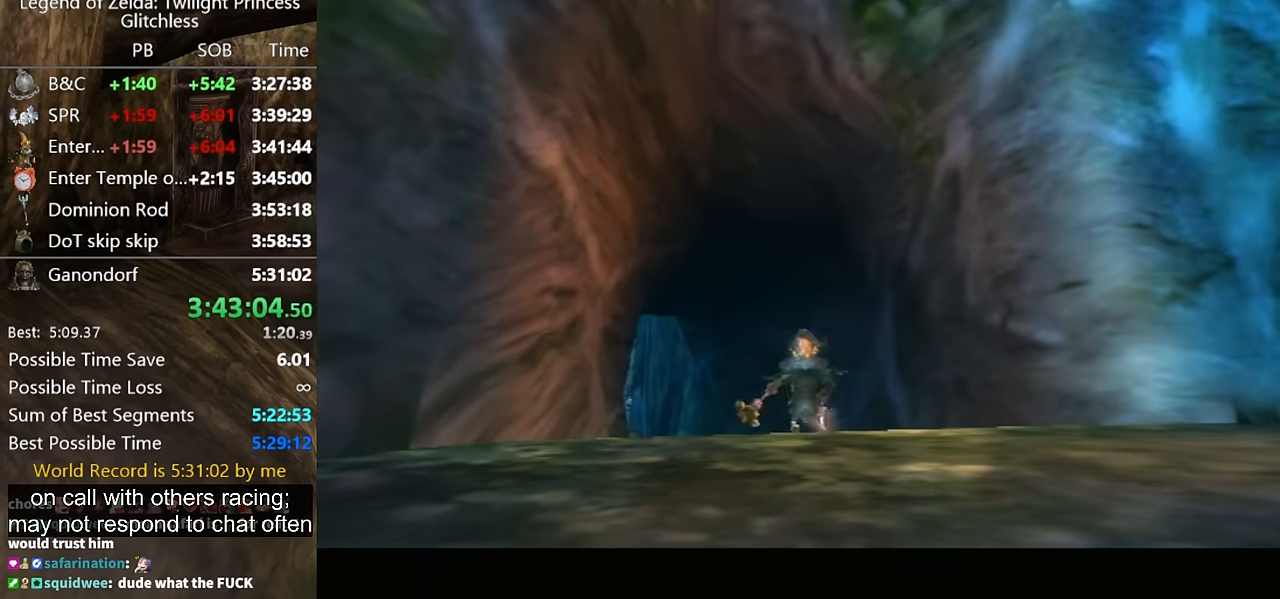
Gameplay with a controller (Nintendo layout); each line is a JSON object with the inputs held at the frame after it. "button_events" lists button changes between this image and that frame as [ms after this image, input, new state], when the widget could be followed in between (sticks are given only as held states). Not read: L2 L3 R3.
{"buttons": [], "left_stick": "up-right", "right_stick": "center", "button_events": []}
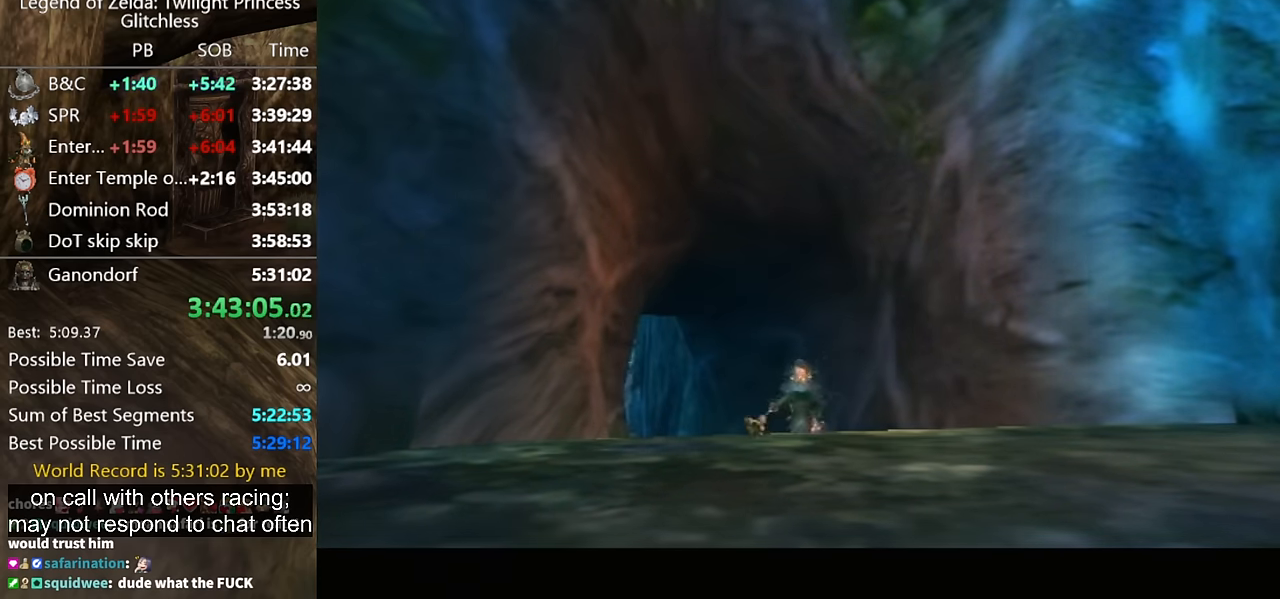
{"buttons": [], "left_stick": "up-right", "right_stick": "center", "button_events": []}
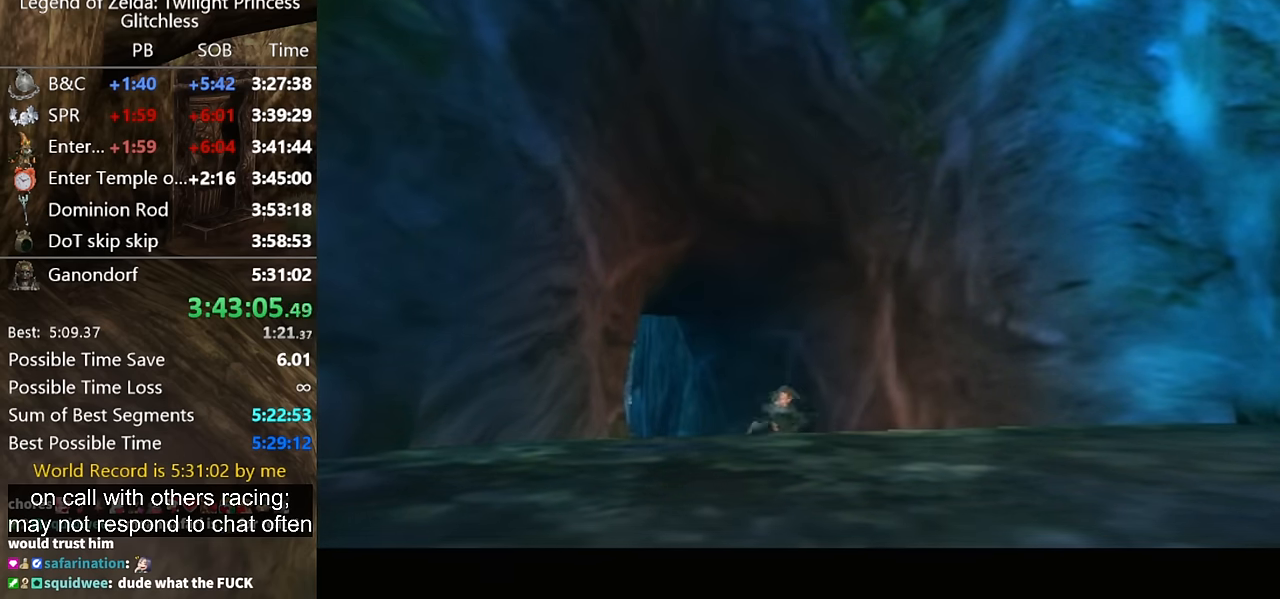
{"buttons": [], "left_stick": "up-right", "right_stick": "center", "button_events": []}
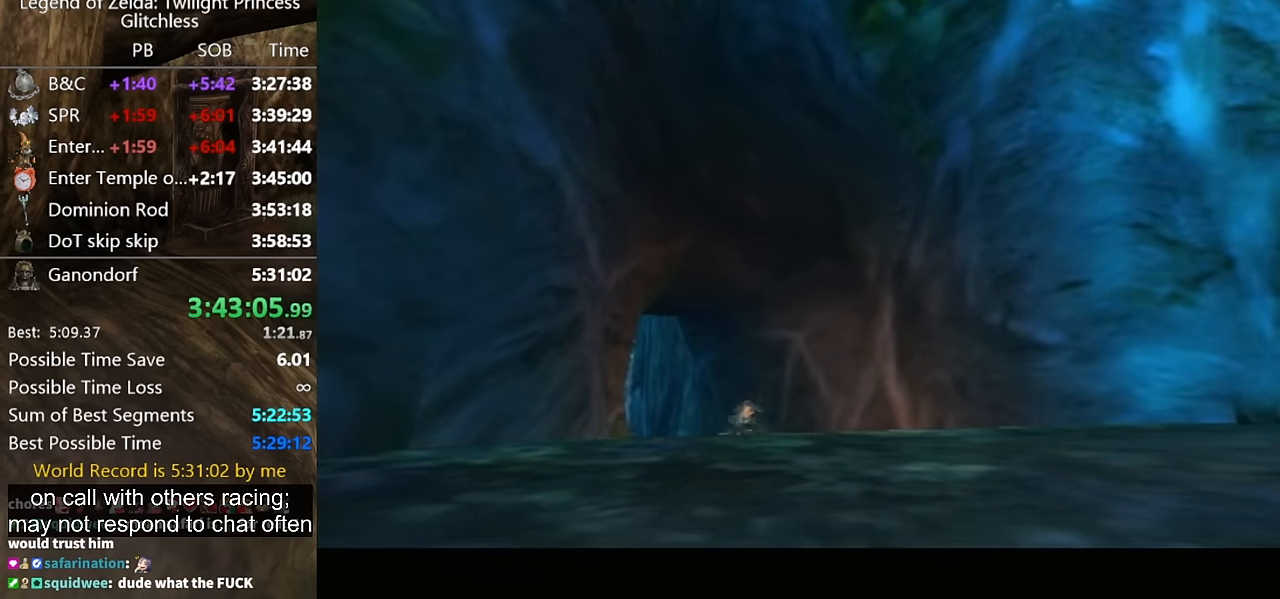
{"buttons": [], "left_stick": "up-right", "right_stick": "center", "button_events": []}
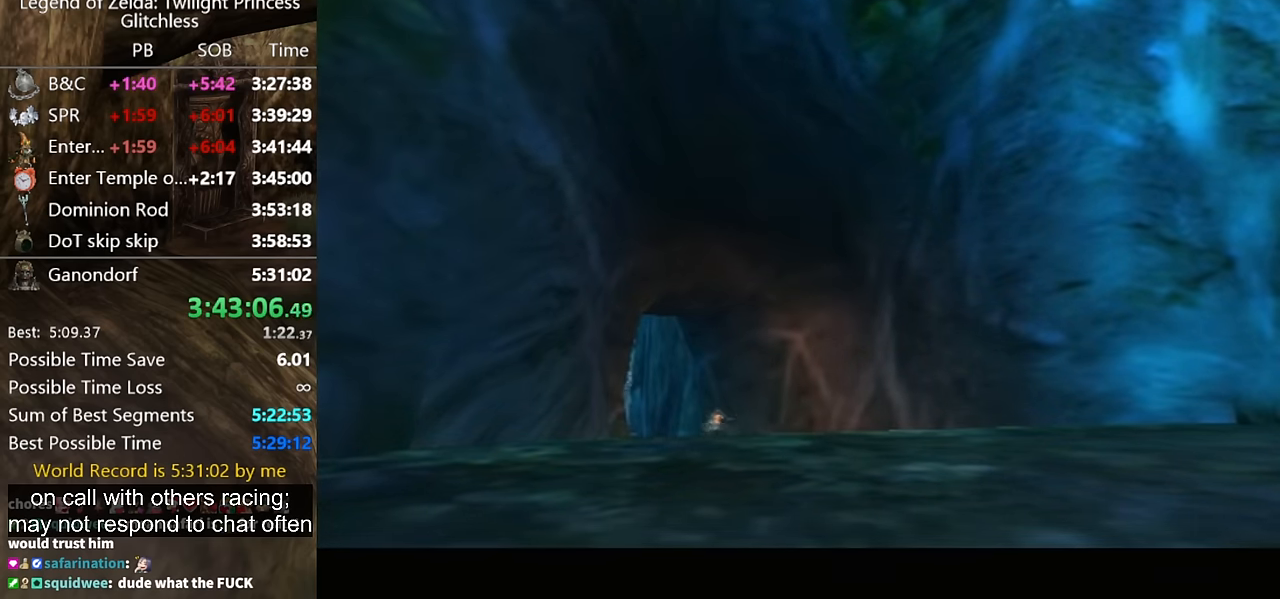
{"buttons": [], "left_stick": "up-right", "right_stick": "center", "button_events": []}
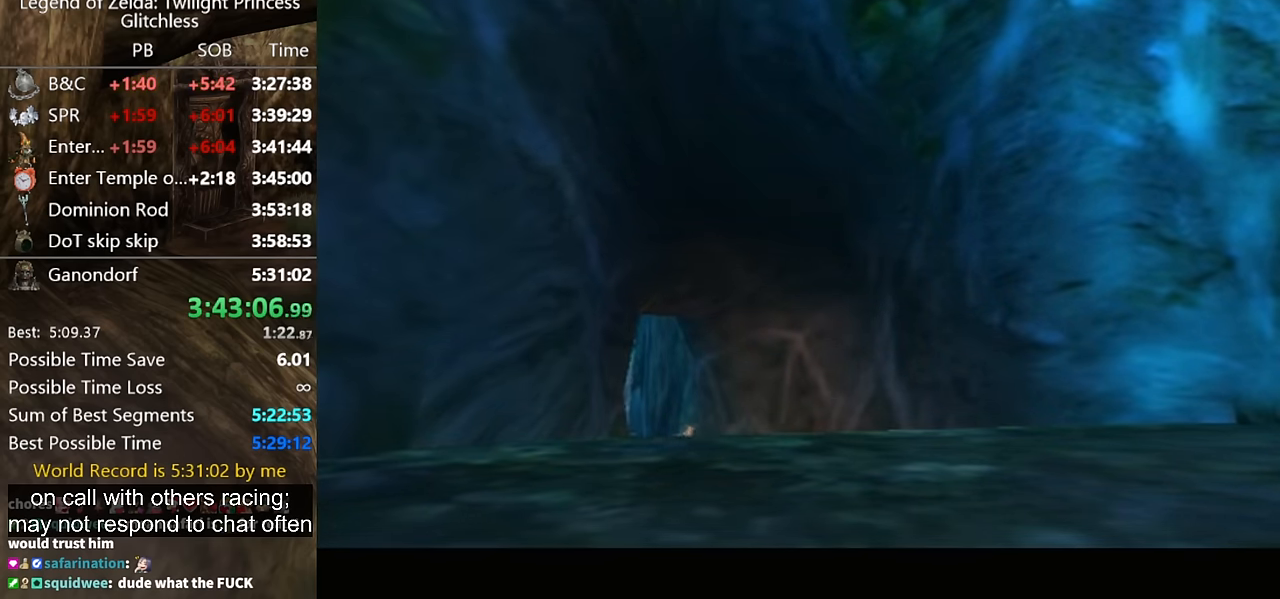
{"buttons": [], "left_stick": "up", "right_stick": "center", "button_events": []}
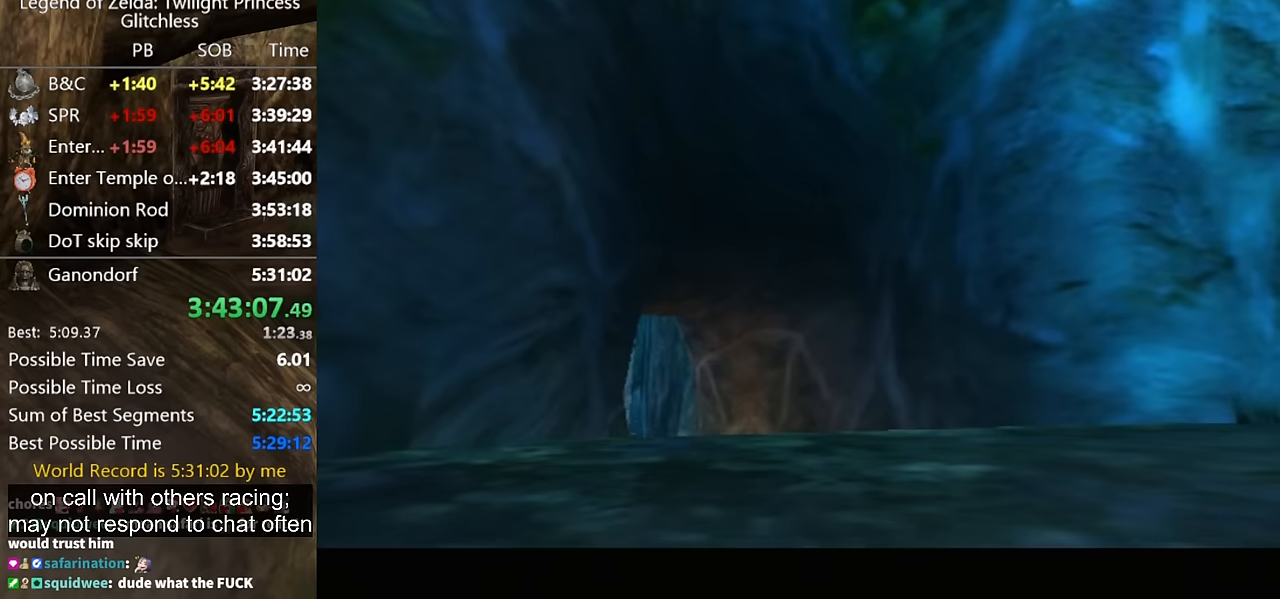
{"buttons": [], "left_stick": "up-right", "right_stick": "center", "button_events": []}
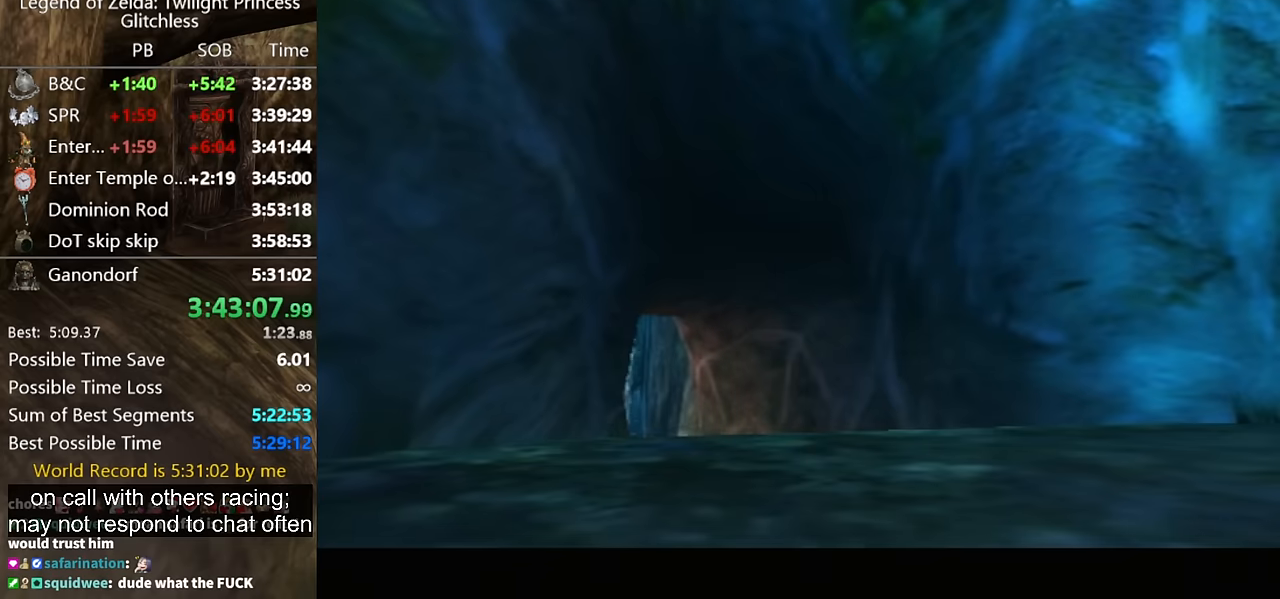
{"buttons": [], "left_stick": "up-right", "right_stick": "center", "button_events": []}
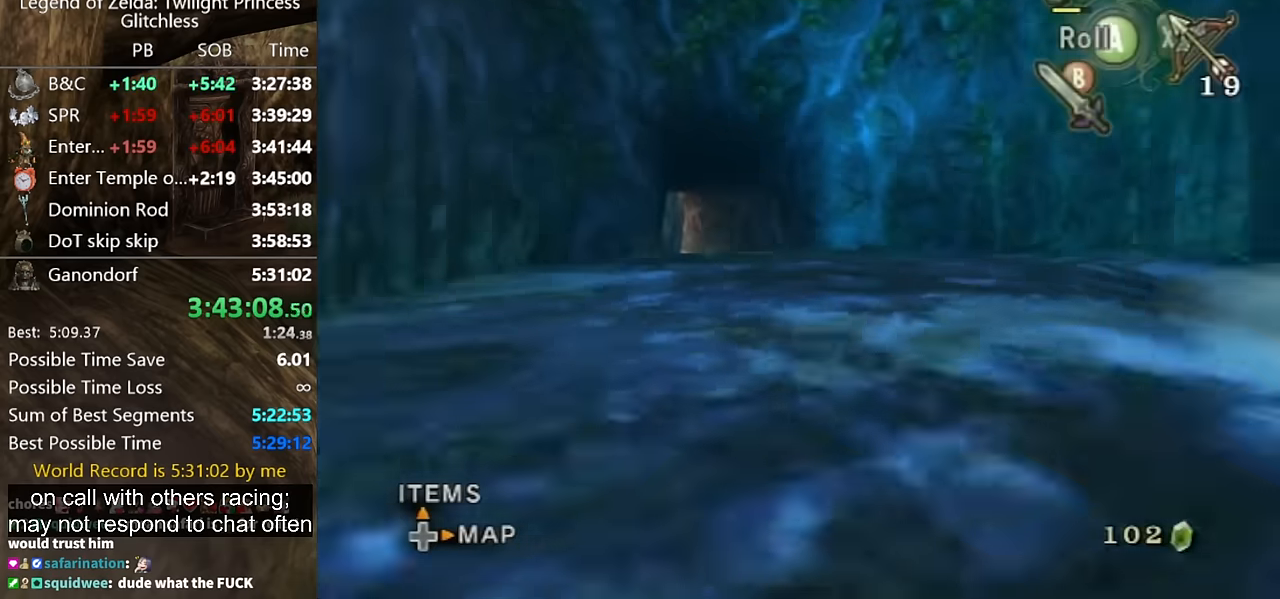
{"buttons": [], "left_stick": "up", "right_stick": "center", "button_events": [[100, "A", "down"], [167, "A", "up"]]}
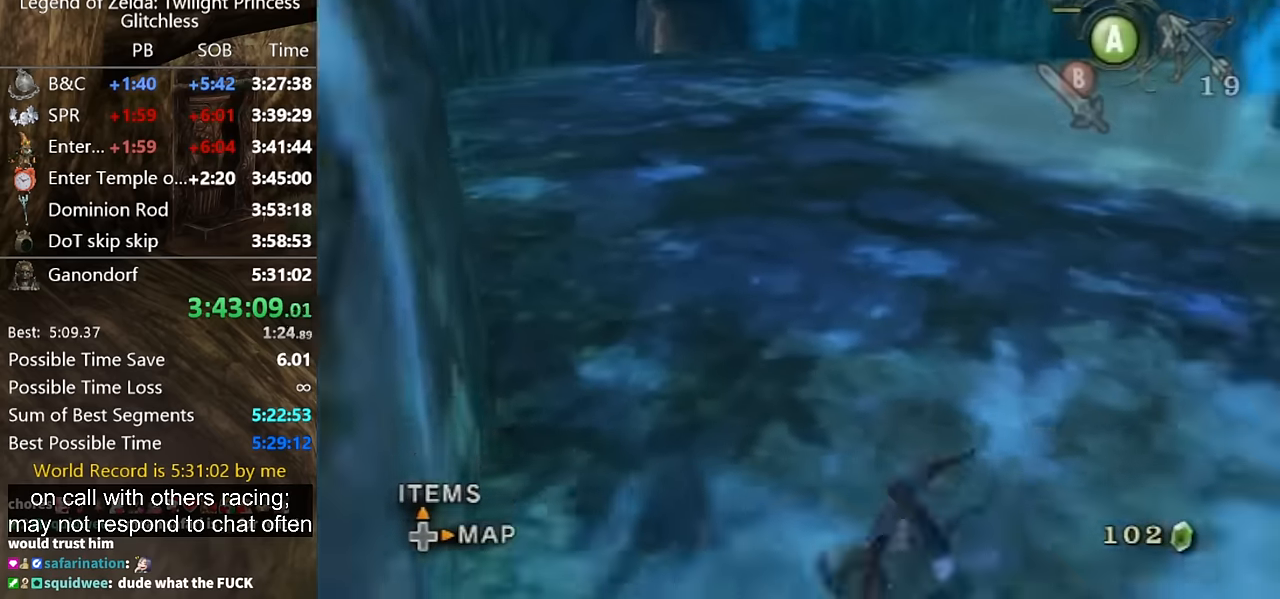
{"buttons": ["A"], "left_stick": "up-left", "right_stick": "center", "button_events": [[400, "A", "down"]]}
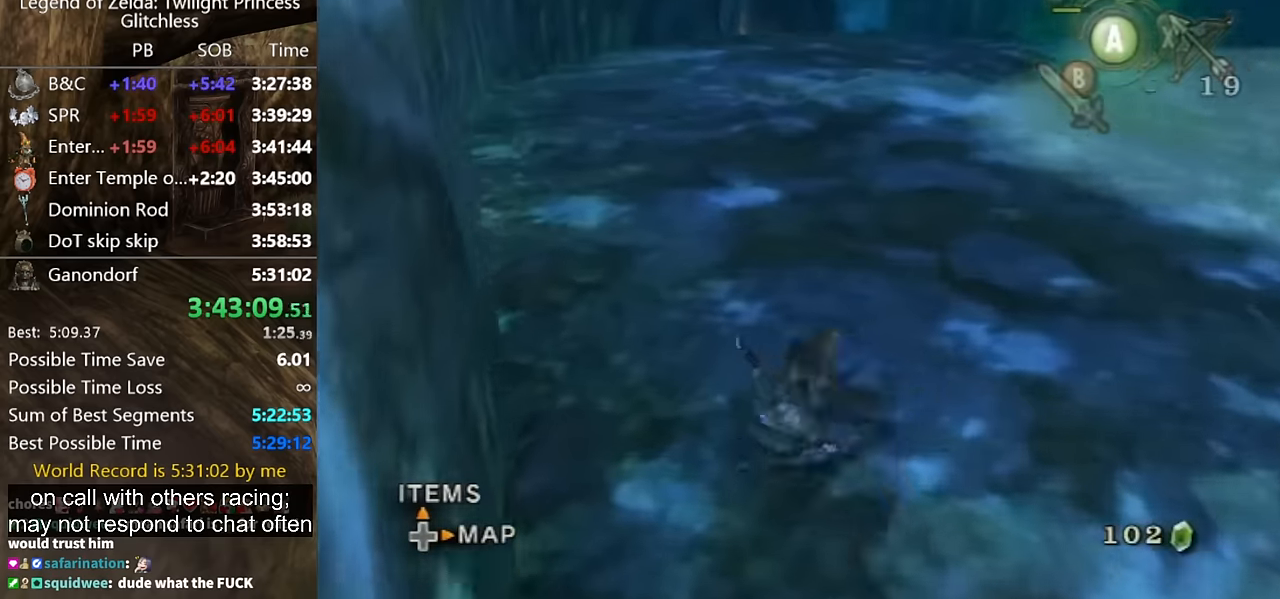
{"buttons": [], "left_stick": "up", "right_stick": "center", "button_events": [[33, "A", "up"], [433, "A", "down"], [500, "A", "up"]]}
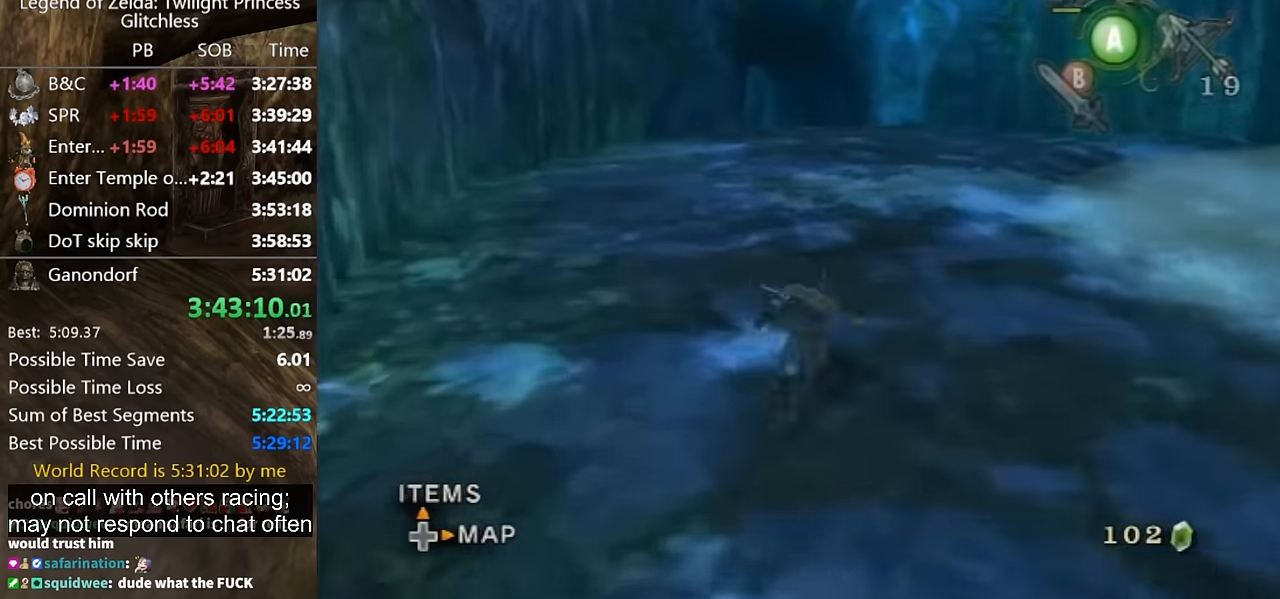
{"buttons": [], "left_stick": "up", "right_stick": "center", "button_events": [[100, "A", "down"], [167, "A", "up"]]}
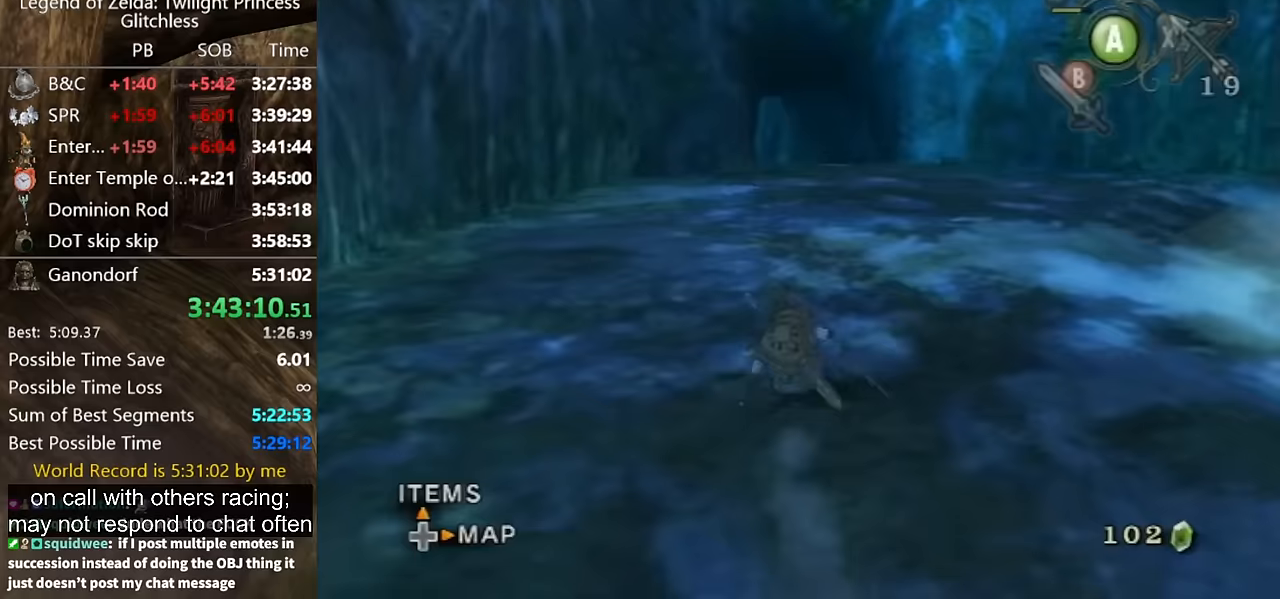
{"buttons": [], "left_stick": "center", "right_stick": "center", "button_events": [[133, "A", "down"], [200, "A", "up"]]}
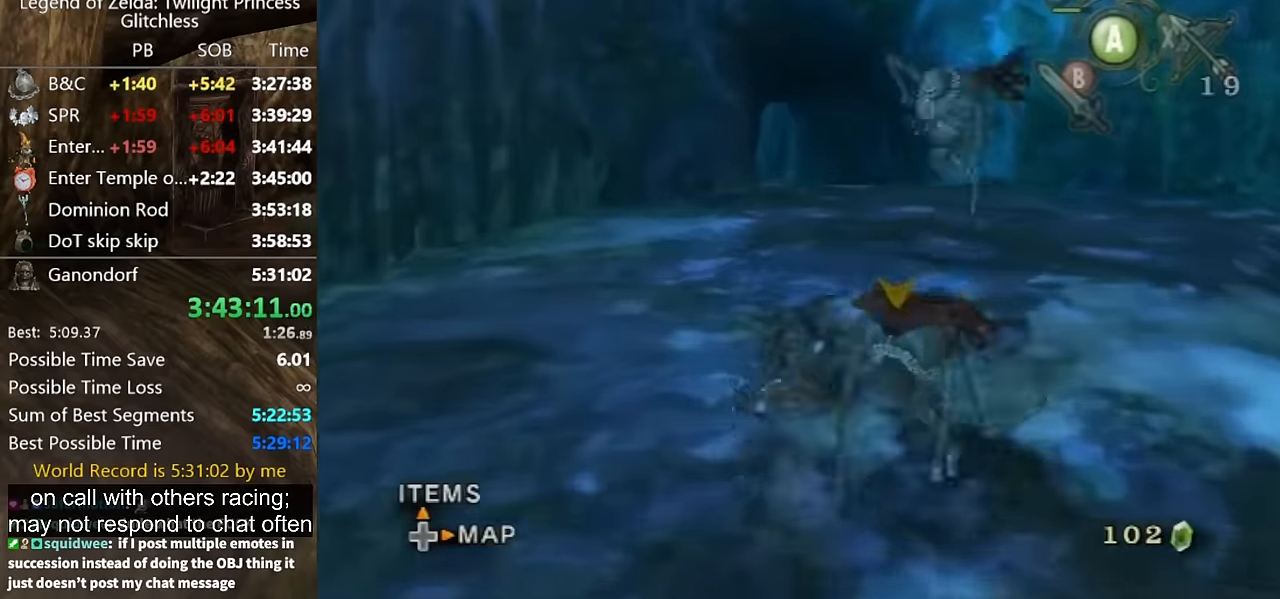
{"buttons": [], "left_stick": "up", "right_stick": "center", "button_events": [[433, "A", "down"], [500, "A", "up"]]}
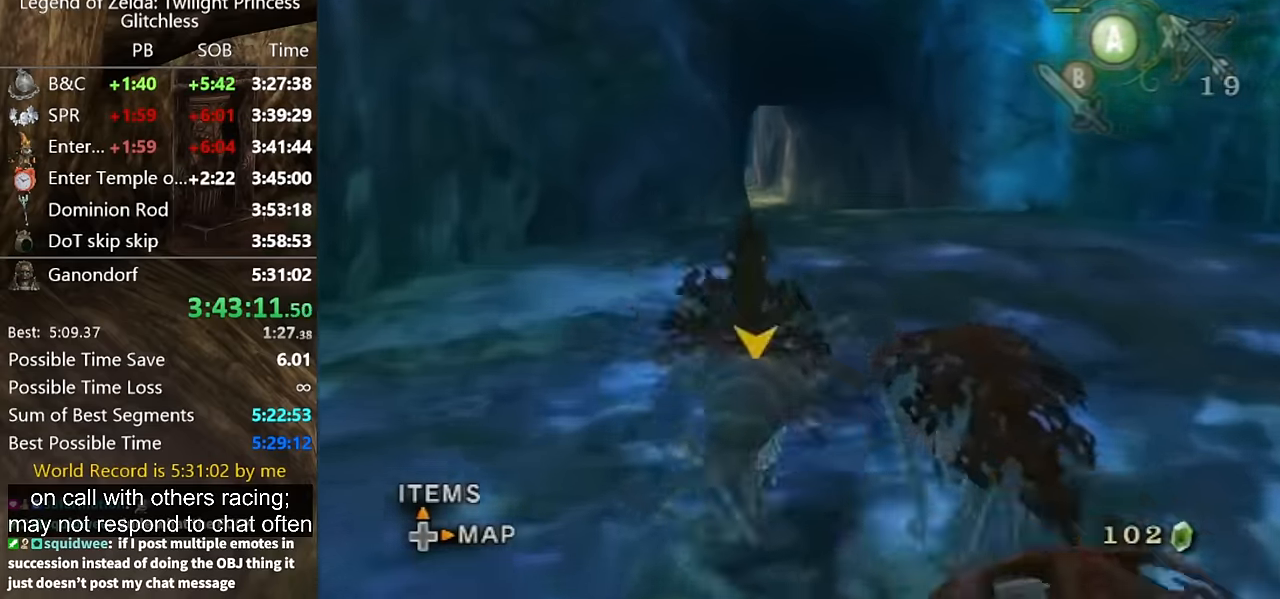
{"buttons": ["A"], "left_stick": "up", "right_stick": "center", "button_events": [[467, "A", "down"]]}
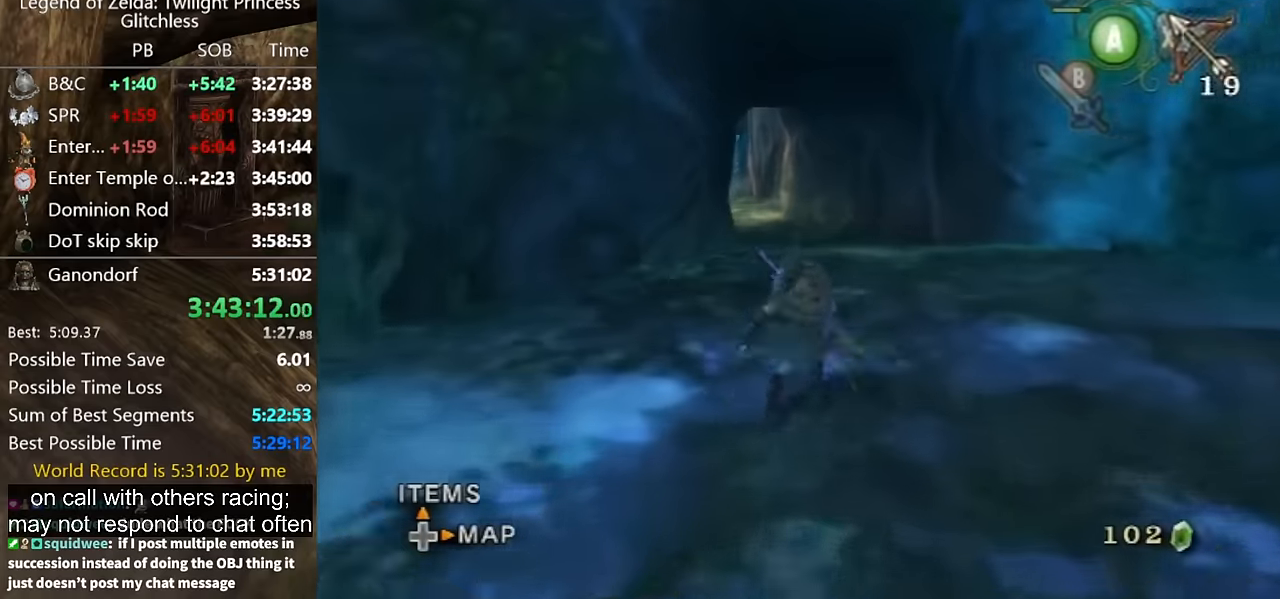
{"buttons": [], "left_stick": "up", "right_stick": "center", "button_events": [[33, "A", "up"], [100, "A", "down"], [167, "A", "up"]]}
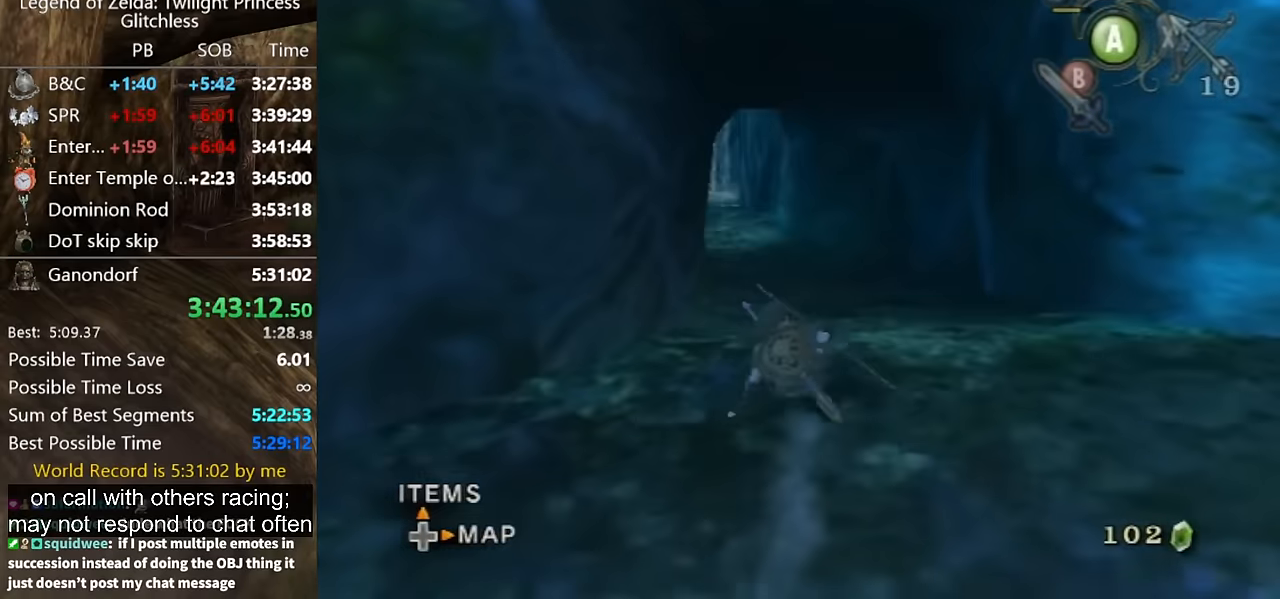
{"buttons": [], "left_stick": "up", "right_stick": "center", "button_events": [[200, "A", "down"], [367, "A", "up"]]}
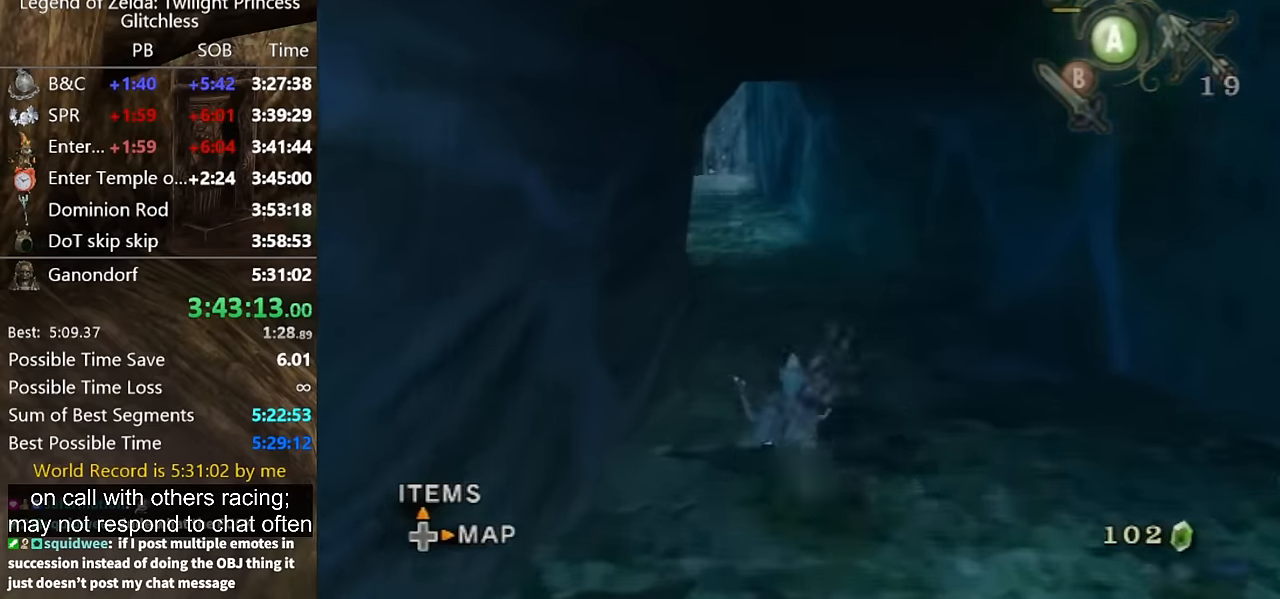
{"buttons": [], "left_stick": "up", "right_stick": "center", "button_events": [[400, "A", "down"], [467, "A", "up"]]}
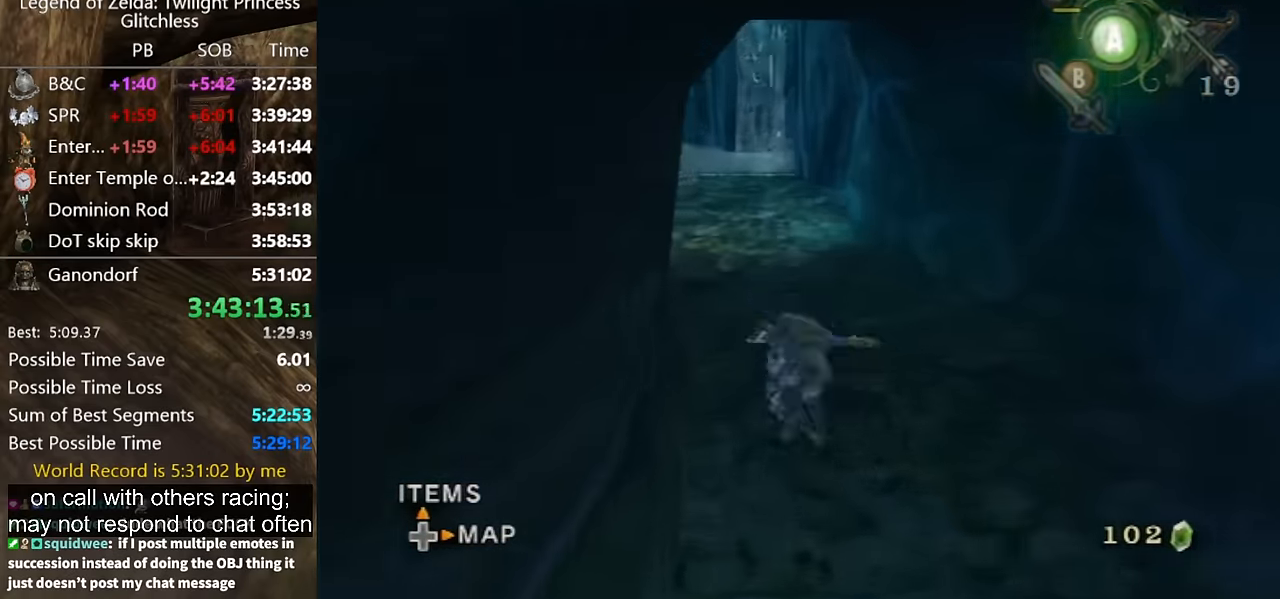
{"buttons": [], "left_stick": "up", "right_stick": "center", "button_events": []}
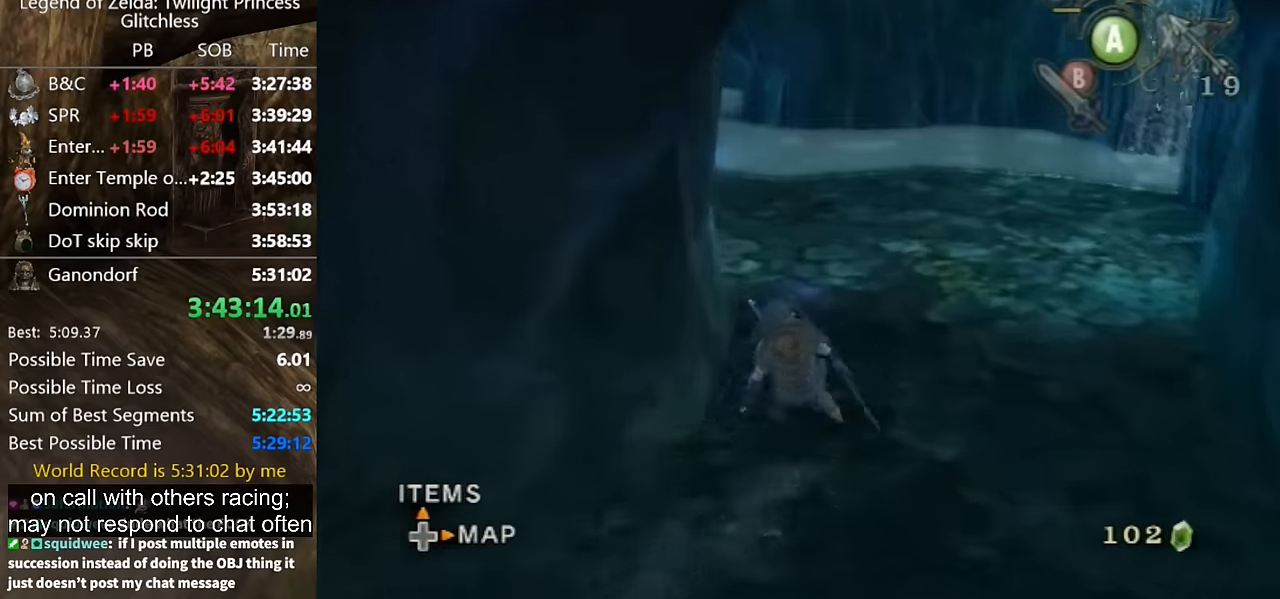
{"buttons": [], "left_stick": "up", "right_stick": "down-right", "button_events": [[133, "A", "down"], [200, "A", "up"]]}
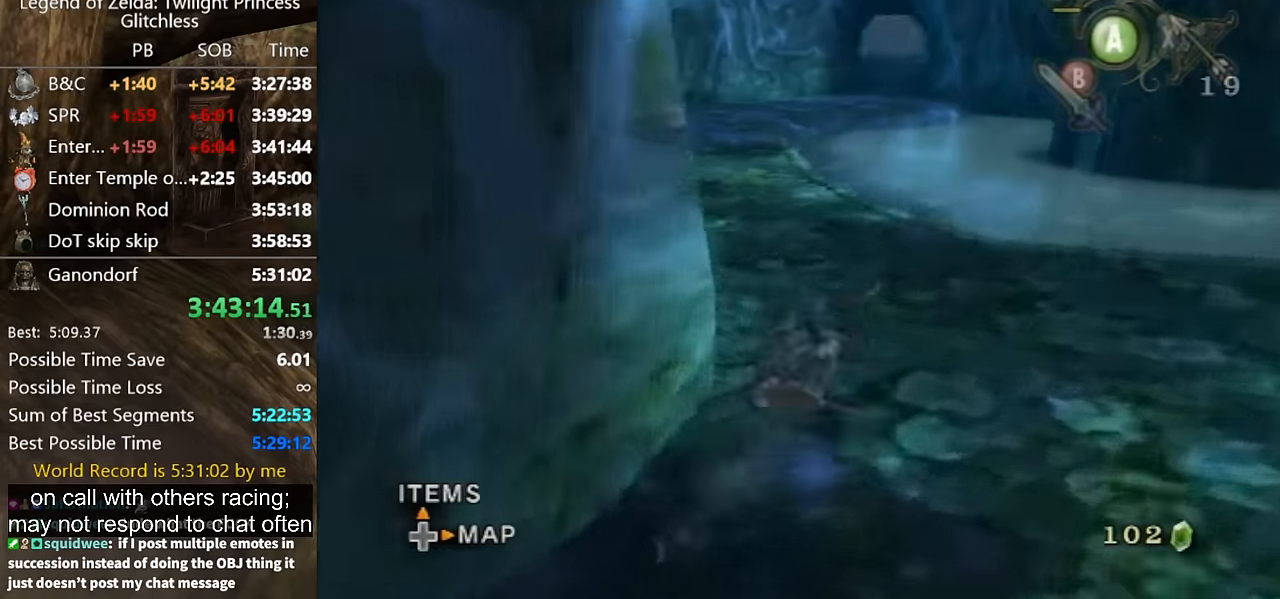
{"buttons": [], "left_stick": "up", "right_stick": "center", "button_events": [[333, "A", "down"], [467, "A", "up"]]}
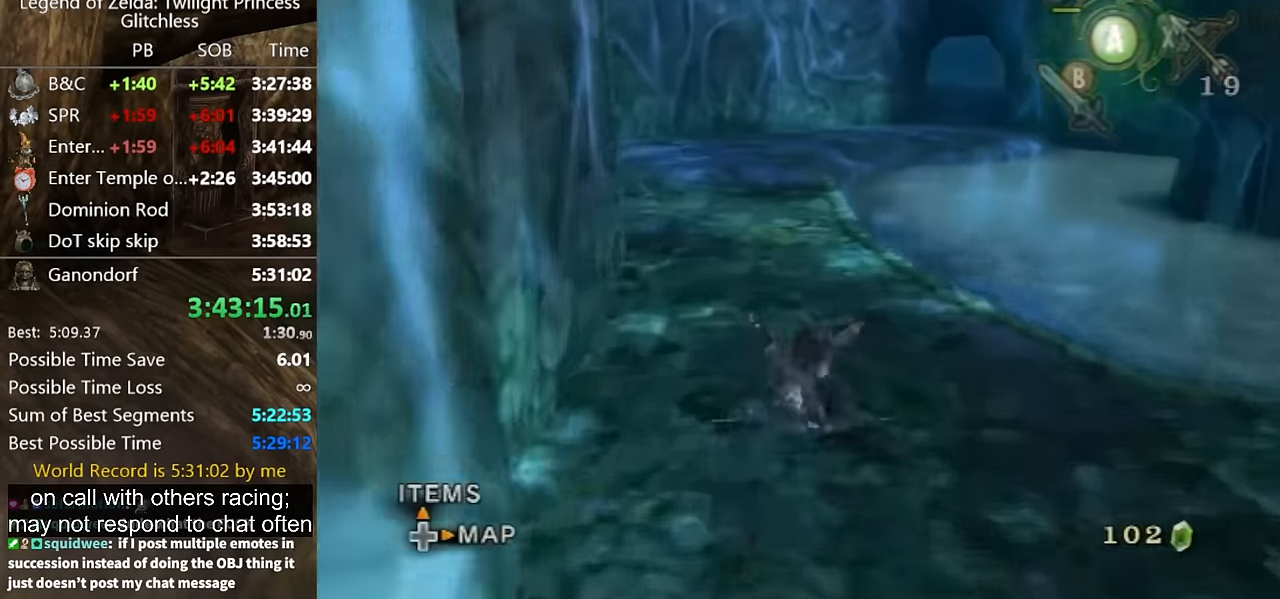
{"buttons": [], "left_stick": "up", "right_stick": "center", "button_events": []}
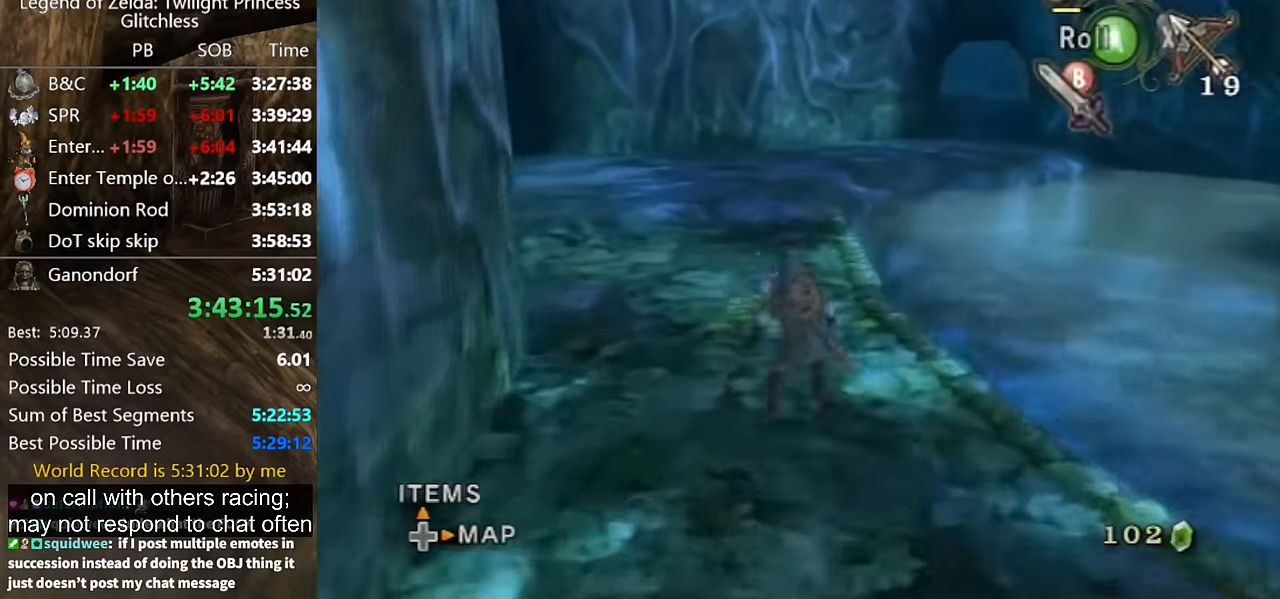
{"buttons": [], "left_stick": "up", "right_stick": "center", "button_events": [[33, "A", "down"], [100, "A", "up"], [167, "A", "down"], [233, "A", "up"]]}
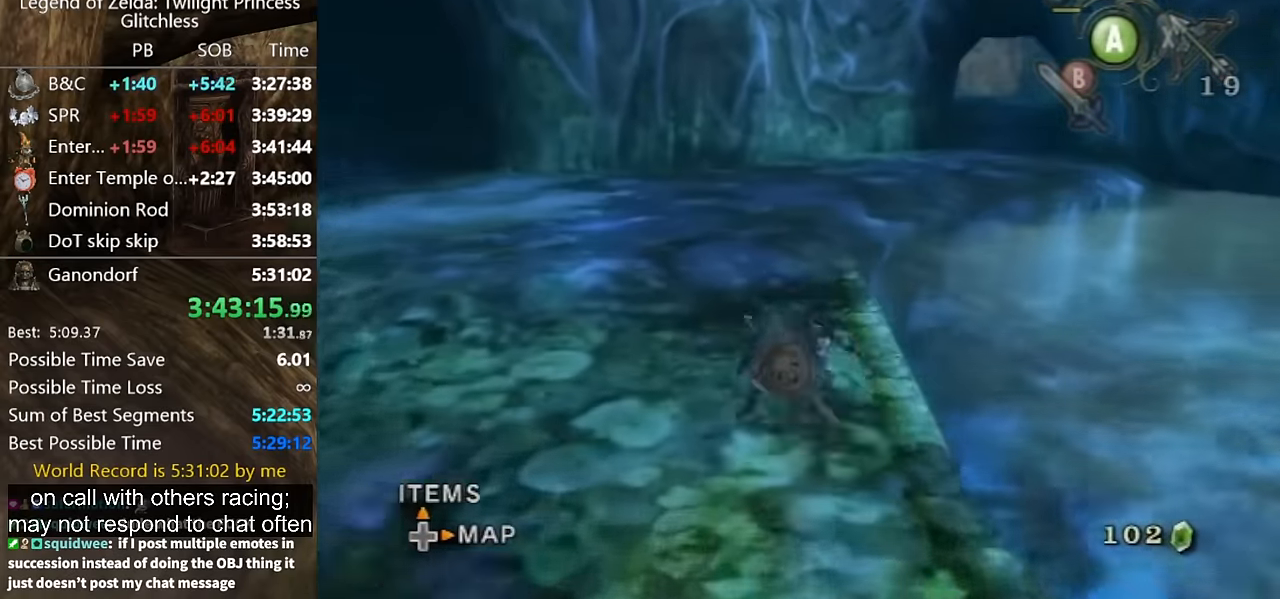
{"buttons": [], "left_stick": "up", "right_stick": "center", "button_events": [[233, "A", "down"], [300, "A", "up"]]}
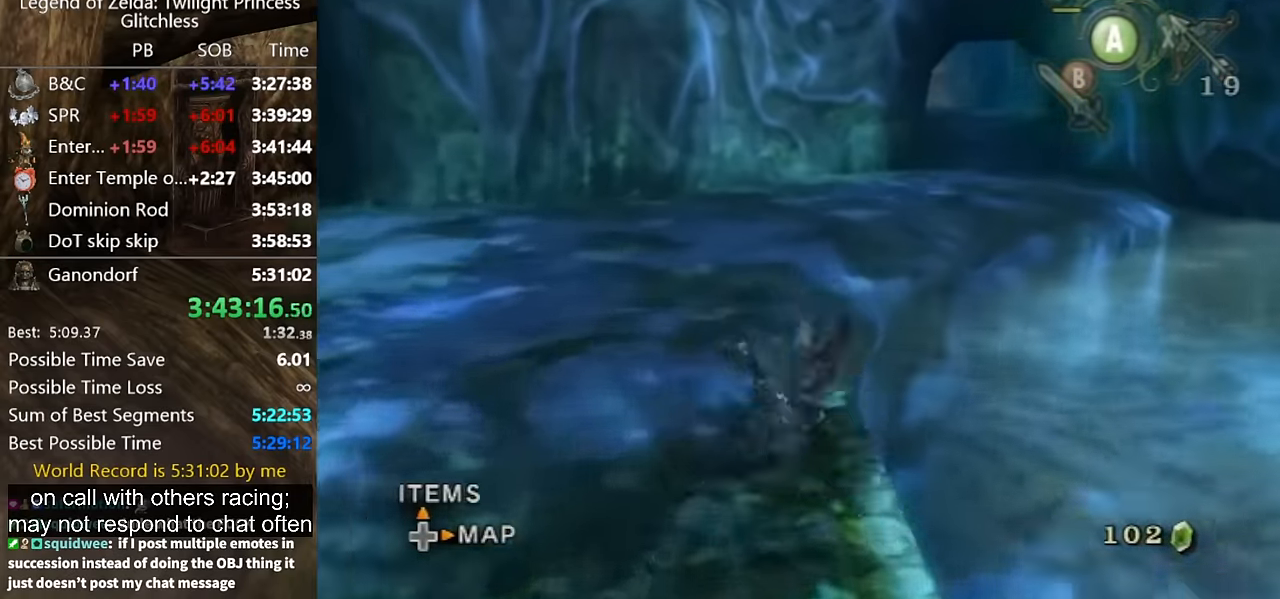
{"buttons": [], "left_stick": "up-right", "right_stick": "center", "button_events": []}
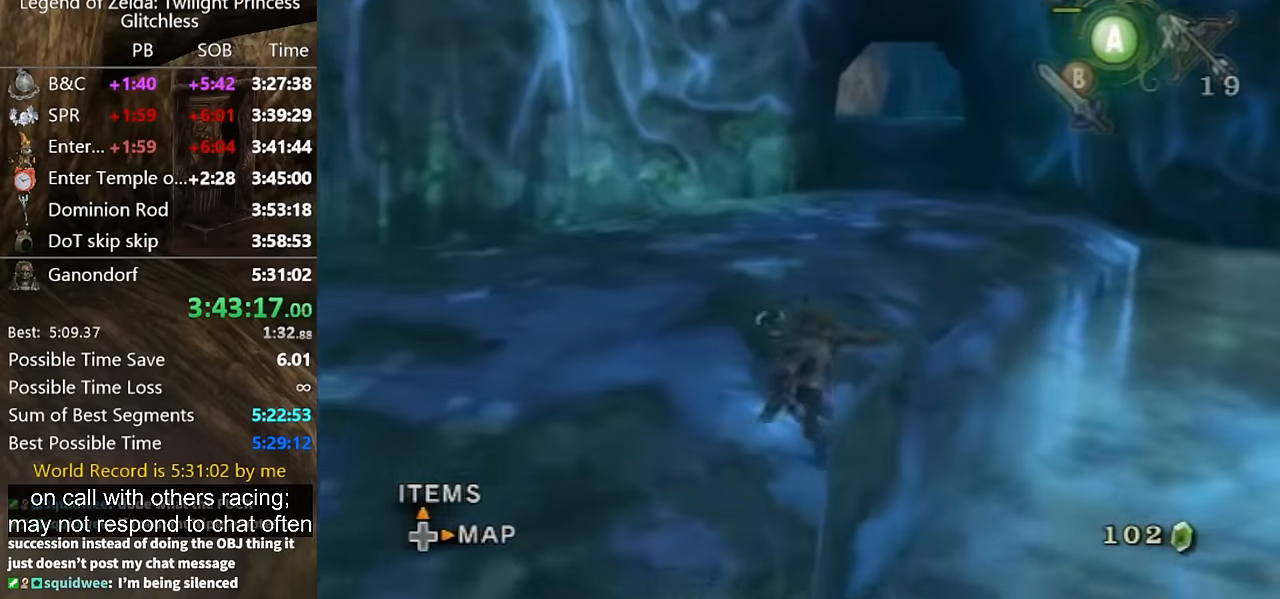
{"buttons": [], "left_stick": "up", "right_stick": "center", "button_events": [[67, "A", "down"], [133, "A", "up"]]}
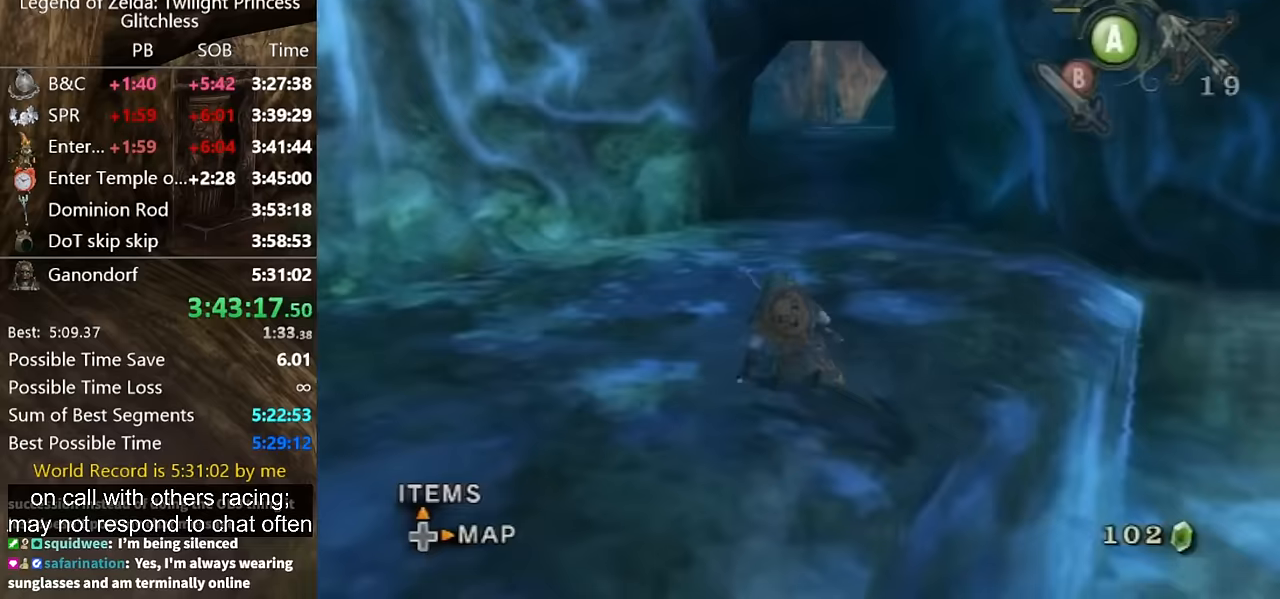
{"buttons": [], "left_stick": "up", "right_stick": "center", "button_events": [[133, "A", "down"], [200, "A", "up"]]}